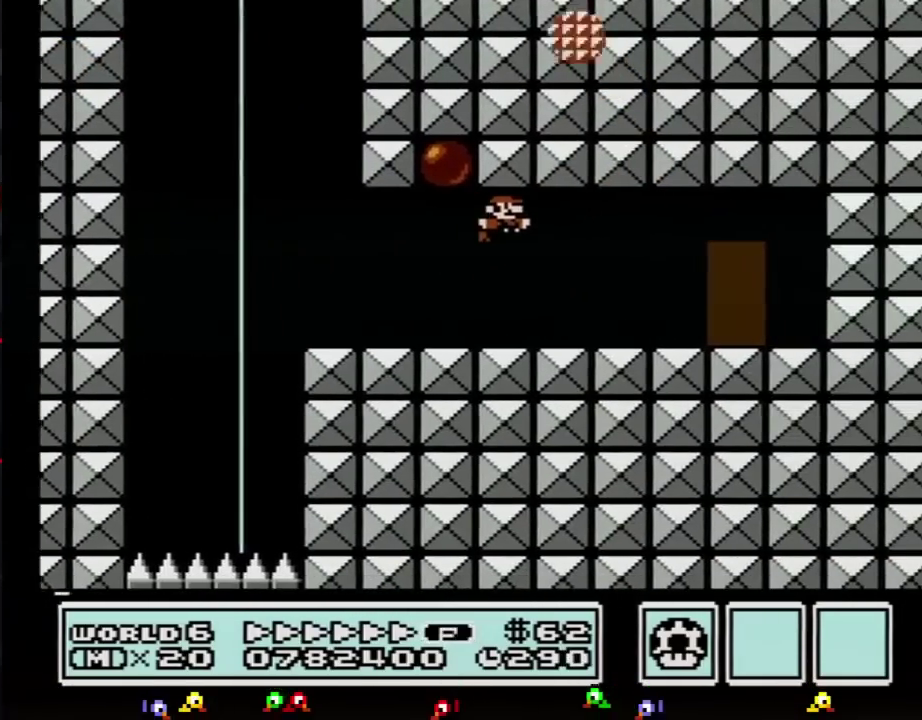
Gameplay with a controller (Nintendo layout); each line is a JSON object with the inputs held at the frame after it. "events" lists button and stick changes between this image and that frame as [ms after this image, input, new state], when the widget could be followed in between. Not read: L3 R3.
{"buttons": ["B", "DPAD_UP"], "events": [[400, "DPAD_RIGHT", "up"], [450, "DPAD_UP", "down"]]}
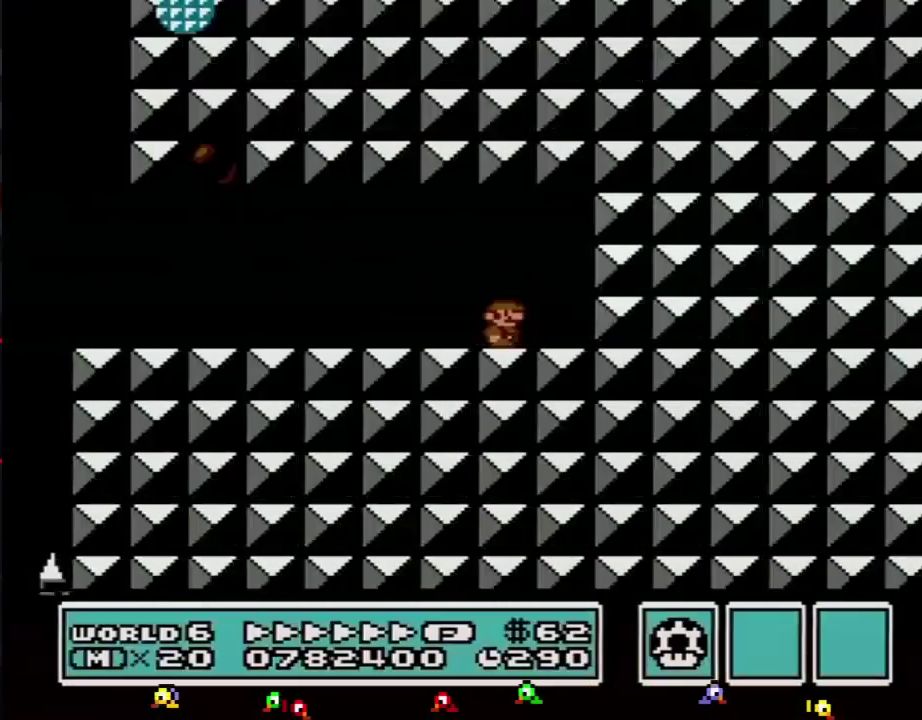
{"buttons": ["B", "DPAD_RIGHT"], "events": [[50, "DPAD_UP", "up"], [134, "DPAD_RIGHT", "down"]]}
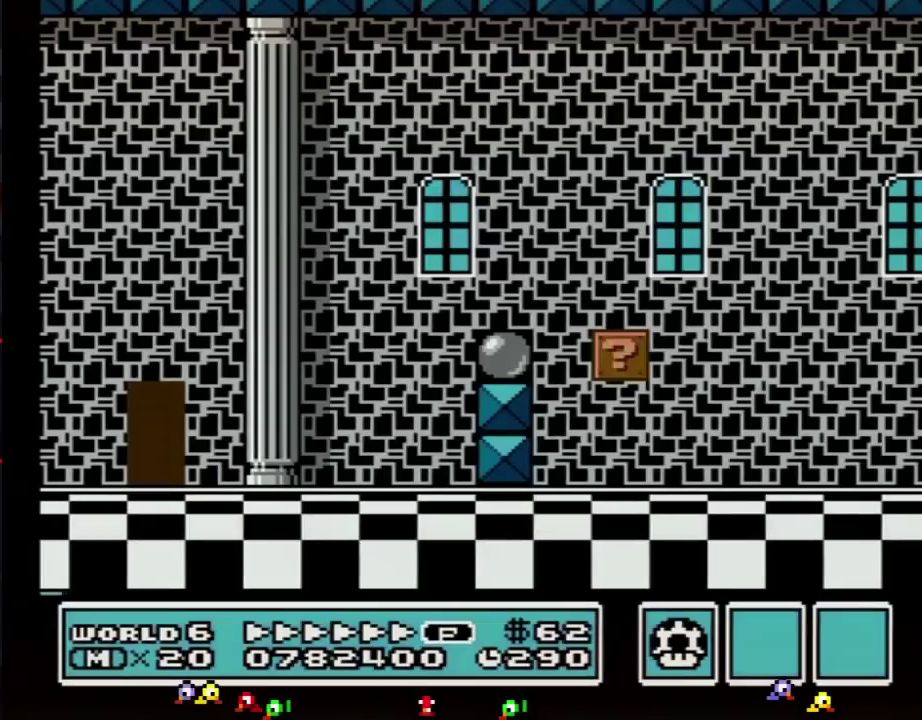
{"buttons": ["B", "DPAD_RIGHT"], "events": []}
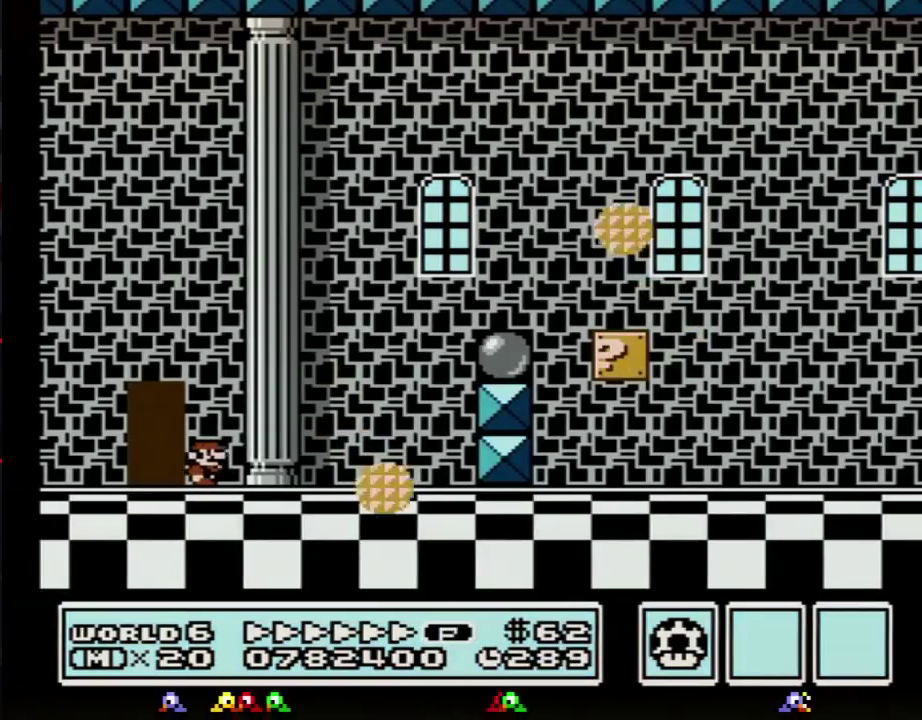
{"buttons": ["B", "DPAD_RIGHT"], "events": [[267, "A", "down"], [484, "A", "up"]]}
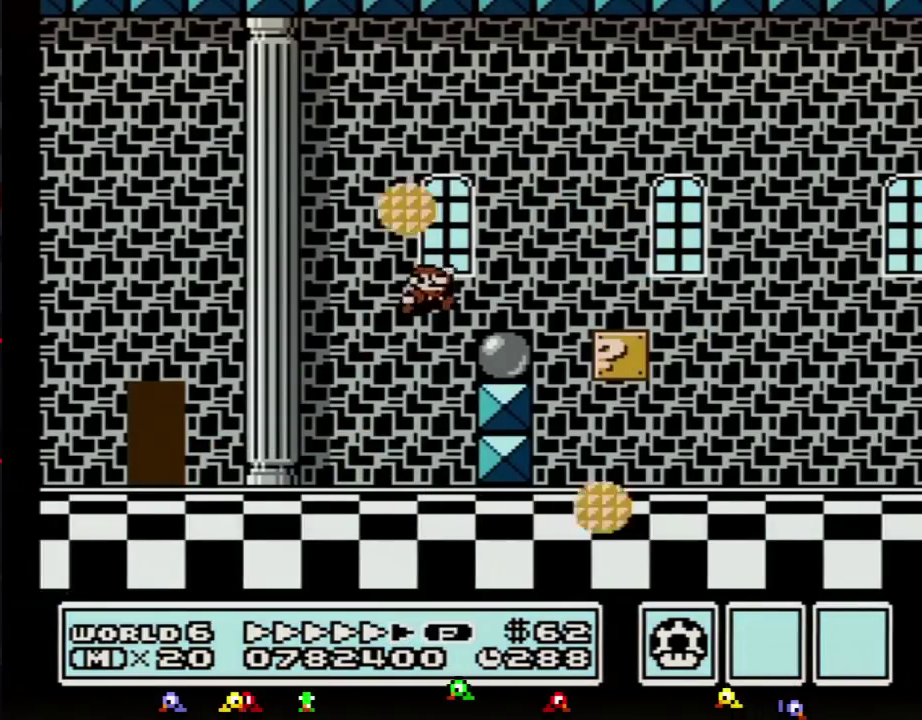
{"buttons": ["B", "DPAD_RIGHT"], "events": [[267, "A", "down"], [450, "A", "up"]]}
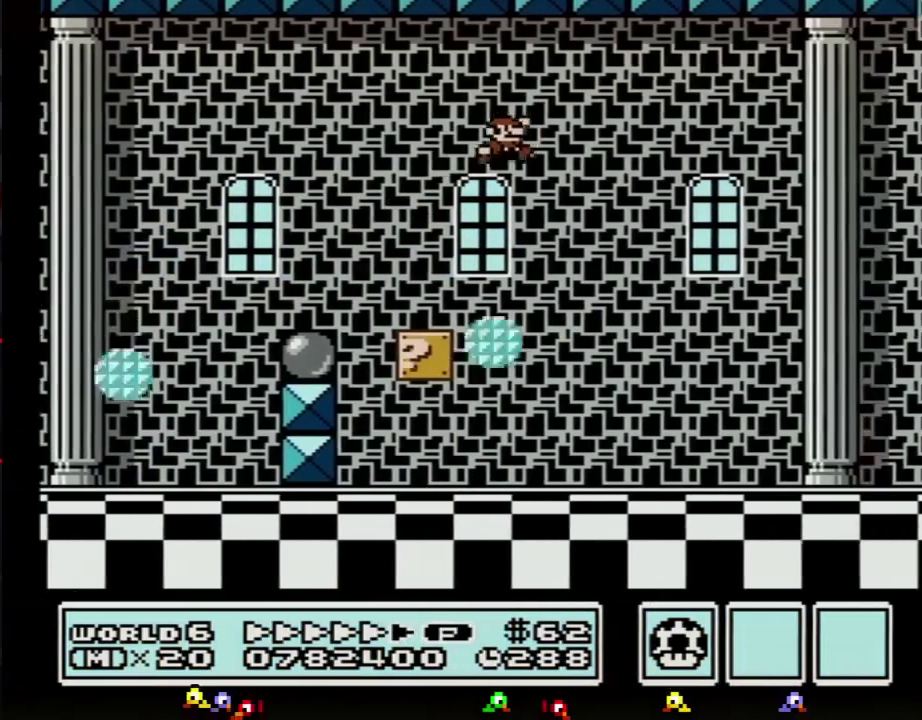
{"buttons": ["B", "DPAD_RIGHT"], "events": []}
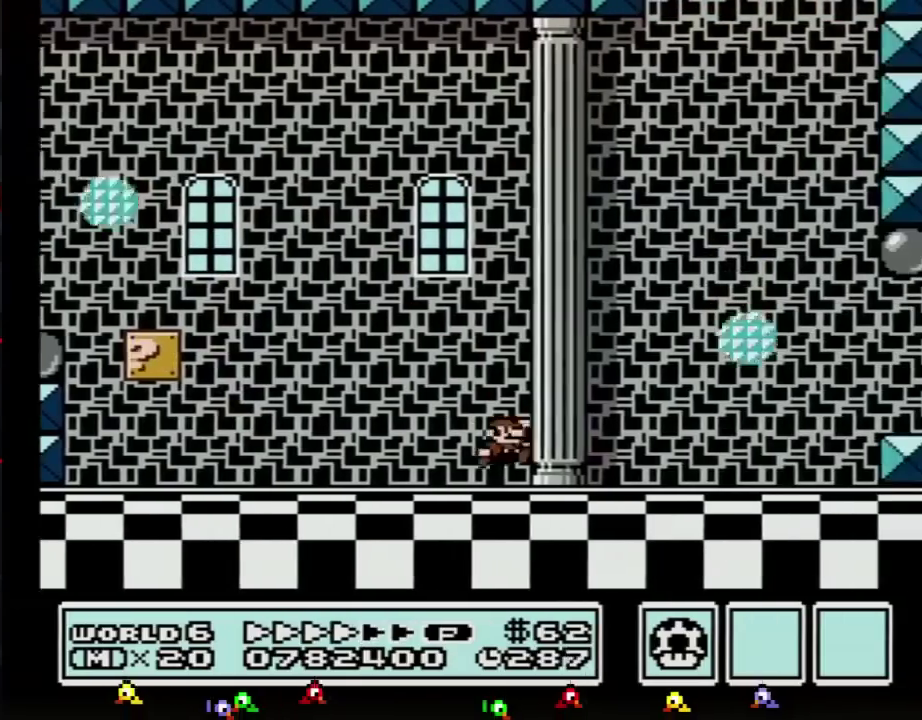
{"buttons": ["B", "DPAD_RIGHT"], "events": [[300, "A", "down"], [417, "A", "up"]]}
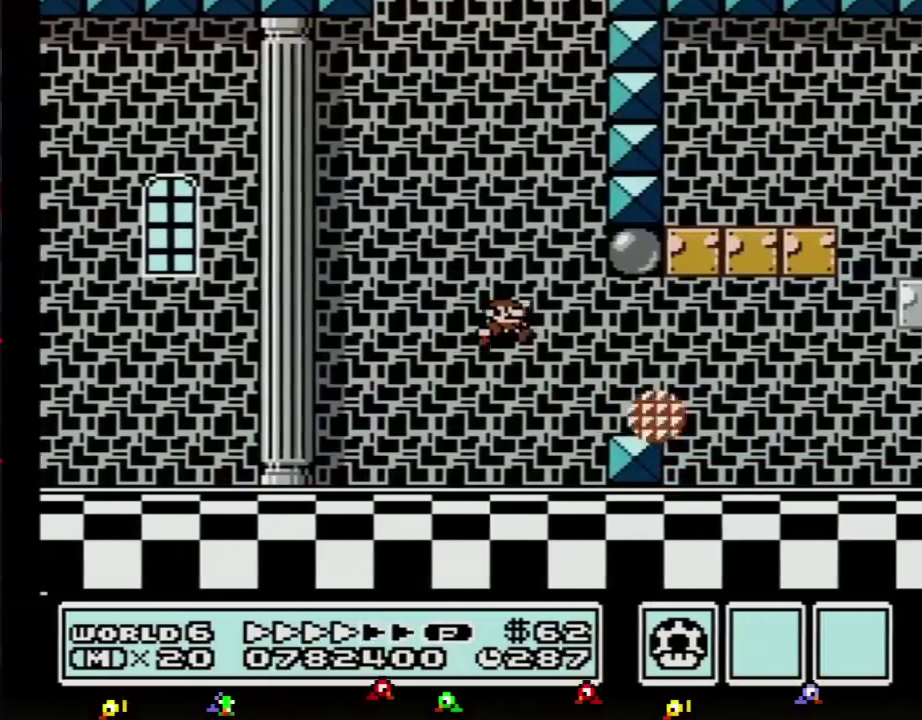
{"buttons": ["A", "B", "DPAD_UP"], "events": [[234, "DPAD_RIGHT", "up"], [267, "DPAD_LEFT", "down"], [351, "A", "down"], [451, "DPAD_UP", "down"], [484, "DPAD_LEFT", "up"]]}
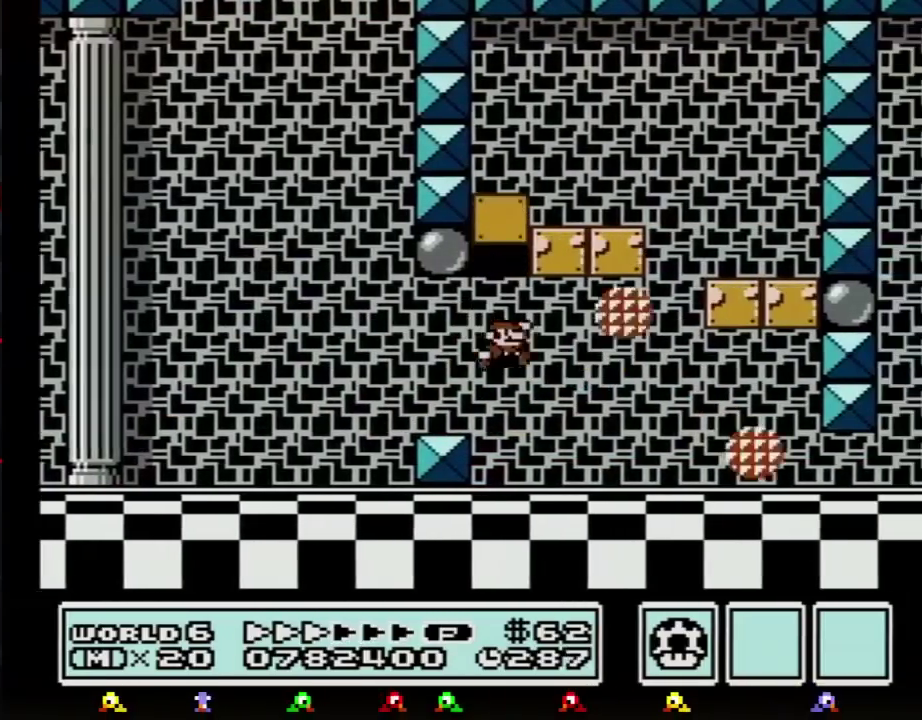
{"buttons": ["A", "B", "DPAD_RIGHT"], "events": [[16, "DPAD_RIGHT", "down"], [16, "DPAD_UP", "up"], [66, "A", "up"], [317, "A", "down"]]}
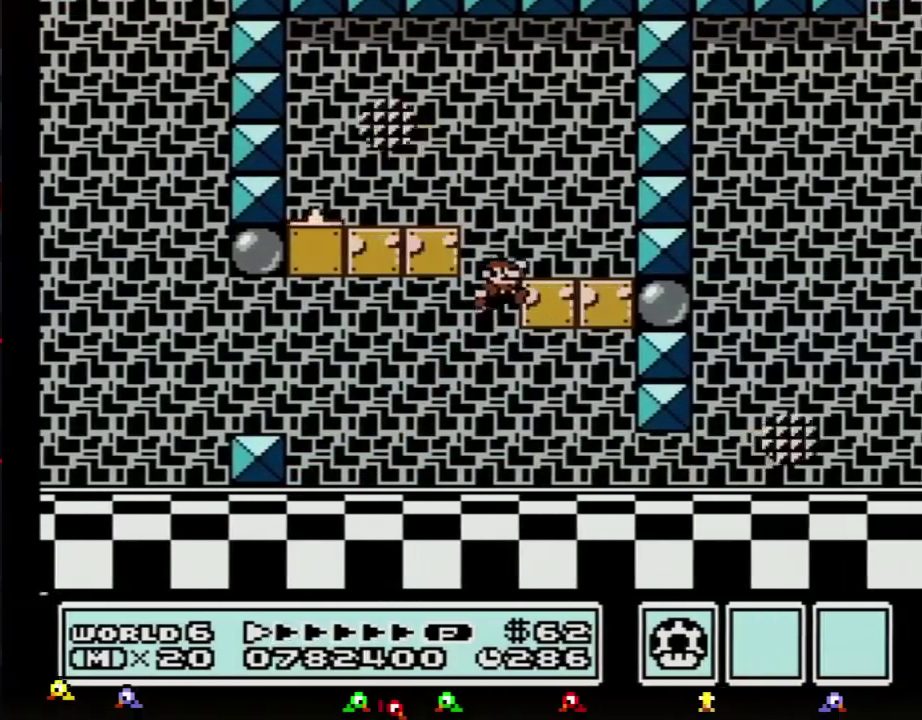
{"buttons": ["B"], "events": [[17, "DPAD_RIGHT", "up"], [134, "DPAD_RIGHT", "down"], [234, "A", "up"], [334, "DPAD_RIGHT", "up"], [351, "DPAD_LEFT", "down"], [484, "DPAD_LEFT", "up"]]}
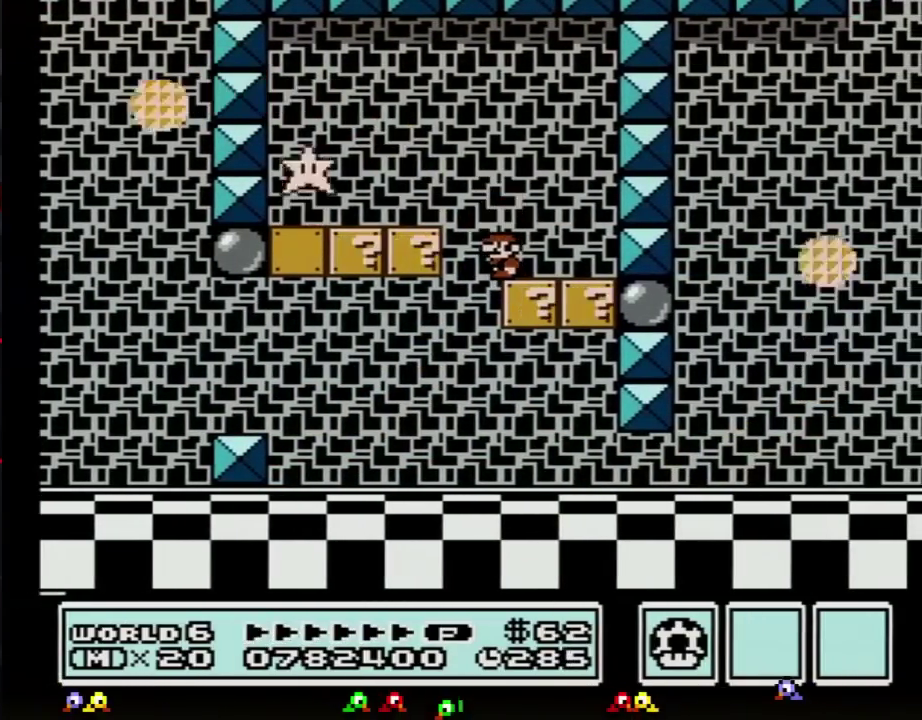
{"buttons": ["B", "DPAD_LEFT"], "events": [[400, "A", "down"], [434, "DPAD_LEFT", "down"], [467, "A", "up"]]}
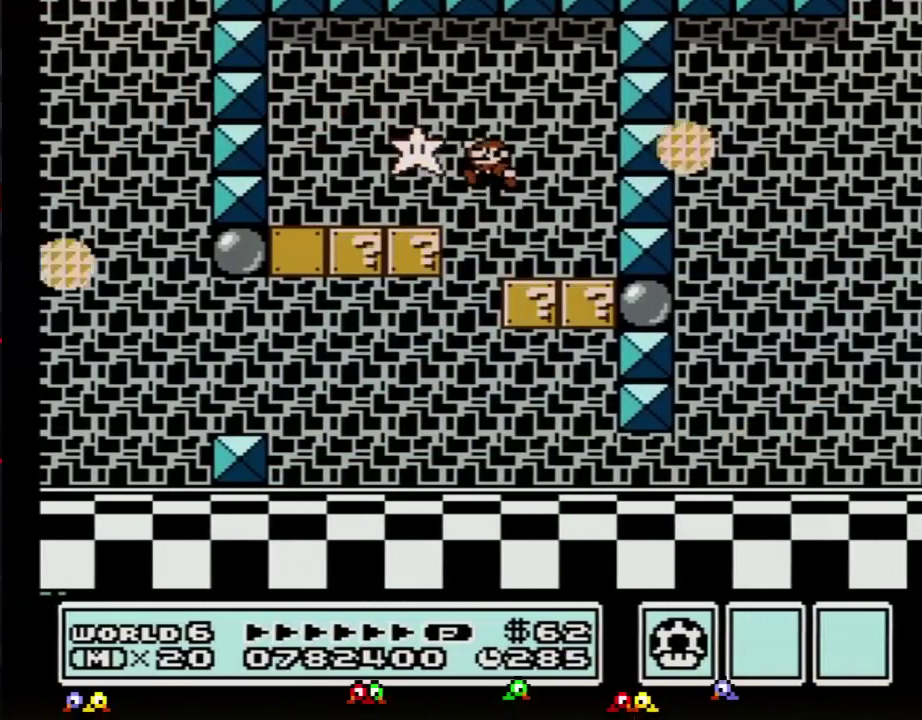
{"buttons": ["B", "DPAD_RIGHT"], "events": [[150, "DPAD_LEFT", "up"], [250, "DPAD_RIGHT", "down"]]}
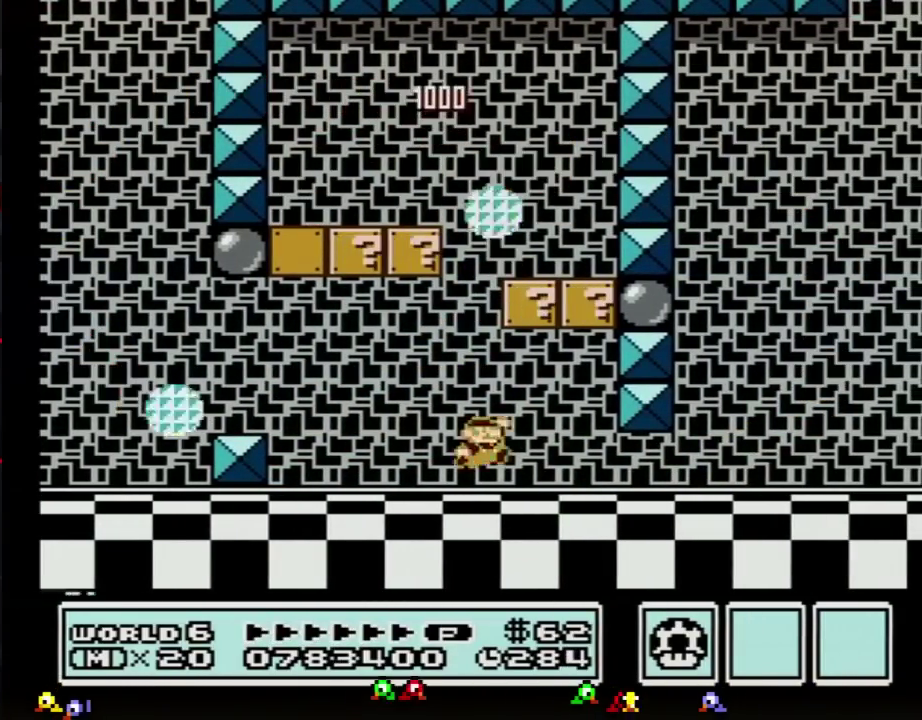
{"buttons": ["B", "DPAD_RIGHT"], "events": []}
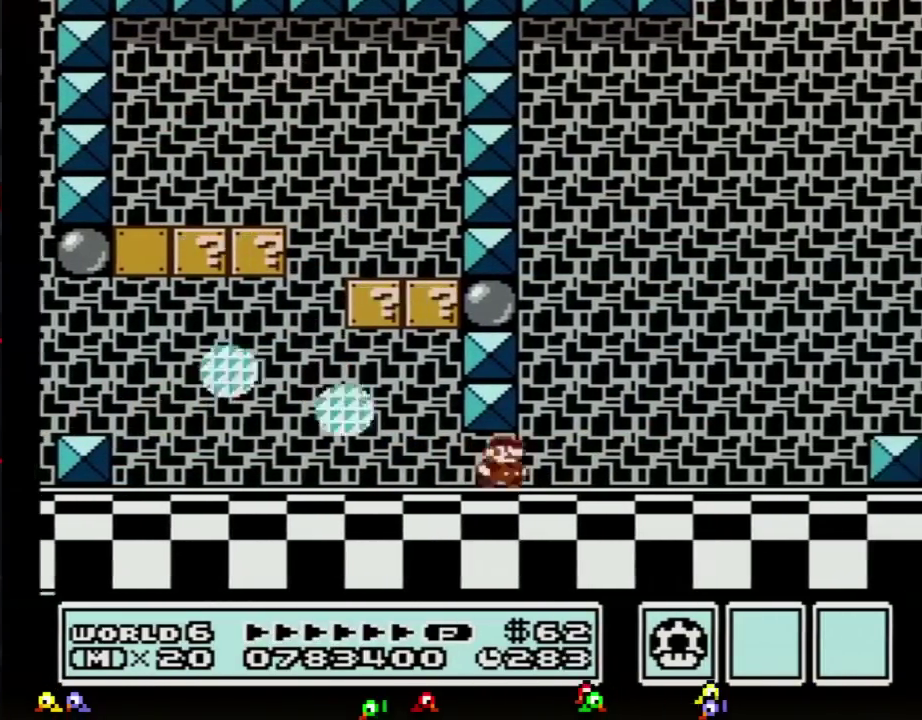
{"buttons": ["B", "DPAD_RIGHT"], "events": []}
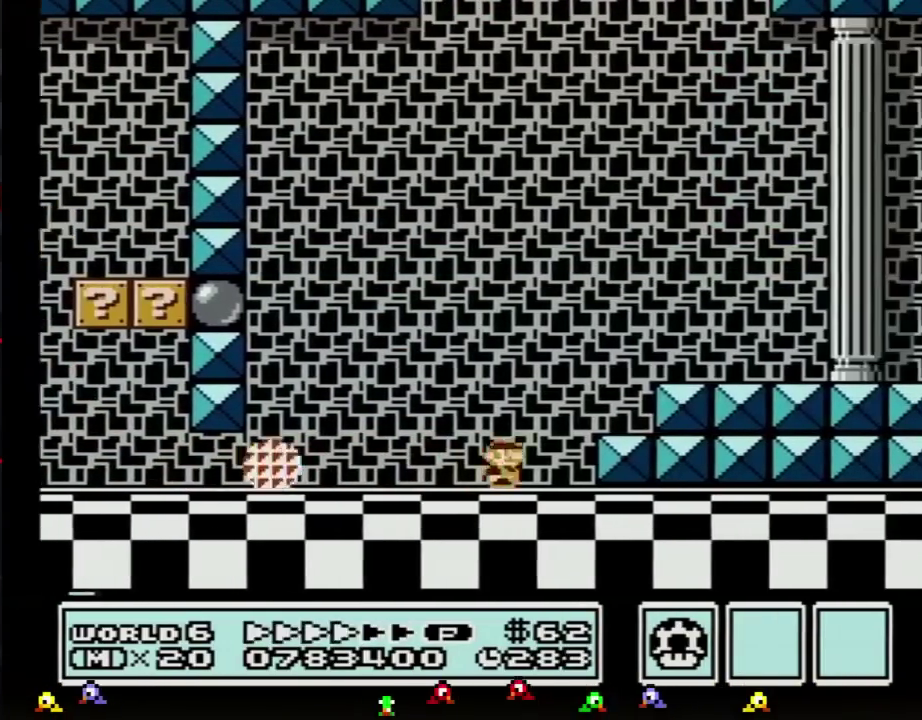
{"buttons": ["B", "DPAD_RIGHT"], "events": [[117, "A", "down"], [184, "A", "up"]]}
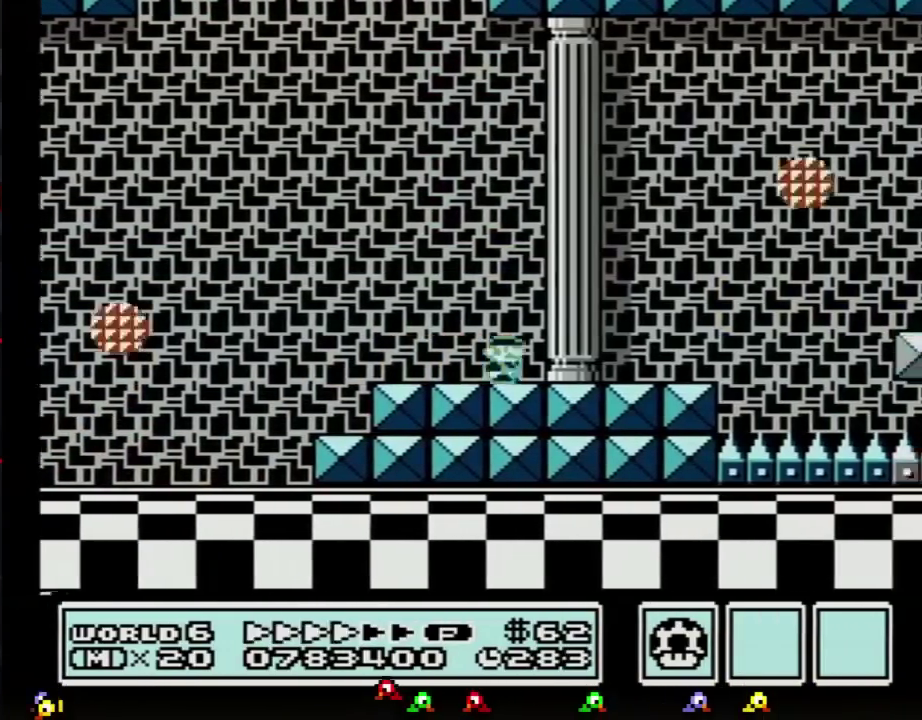
{"buttons": ["B", "DPAD_RIGHT"], "events": []}
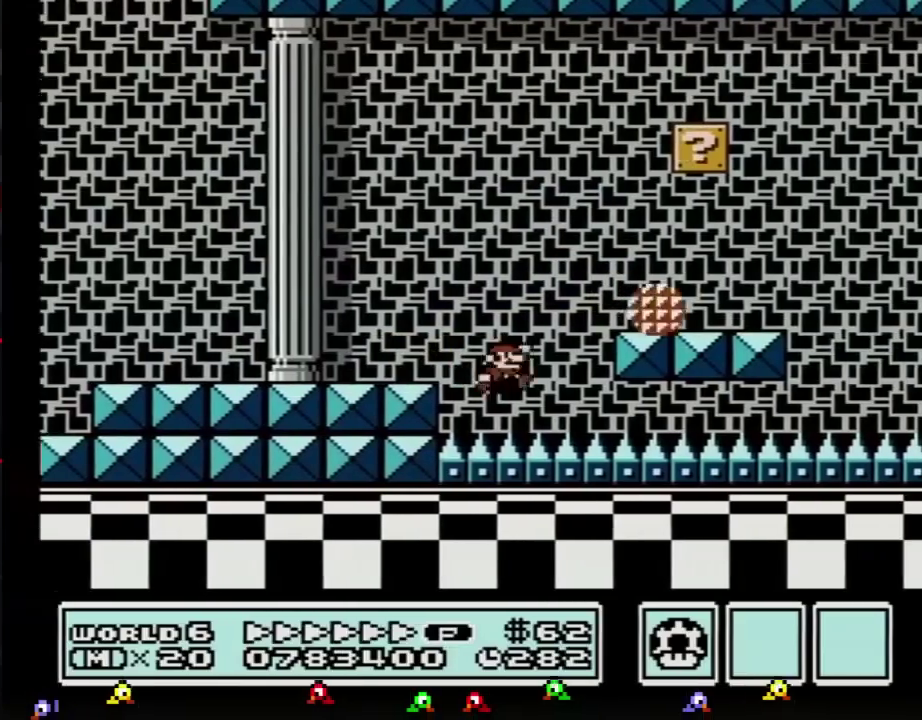
{"buttons": ["B", "DPAD_RIGHT"], "events": []}
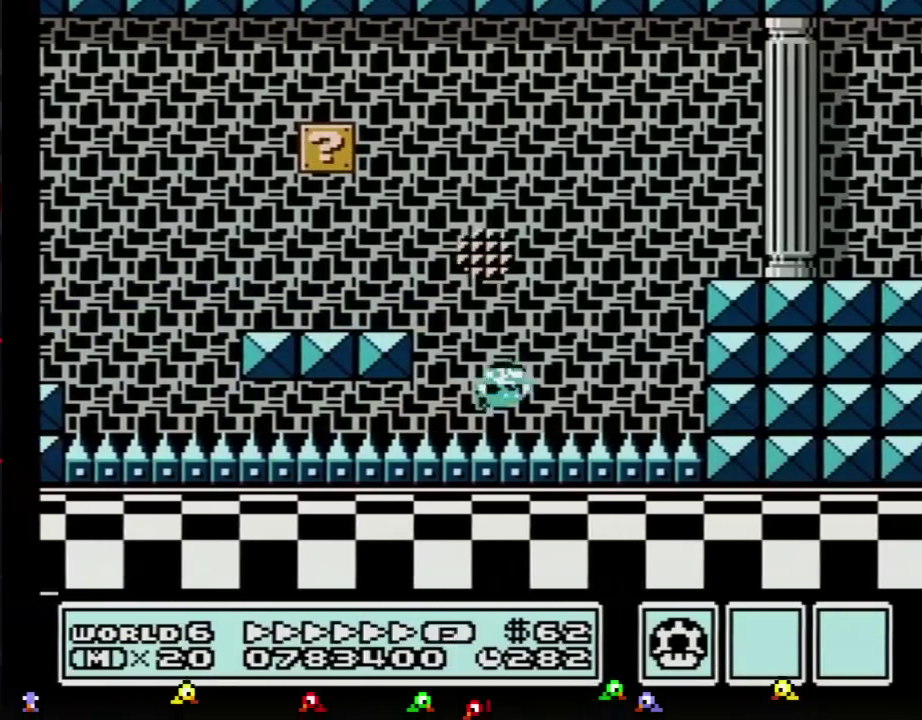
{"buttons": ["B", "DPAD_RIGHT"], "events": [[50, "A", "down"], [250, "A", "up"]]}
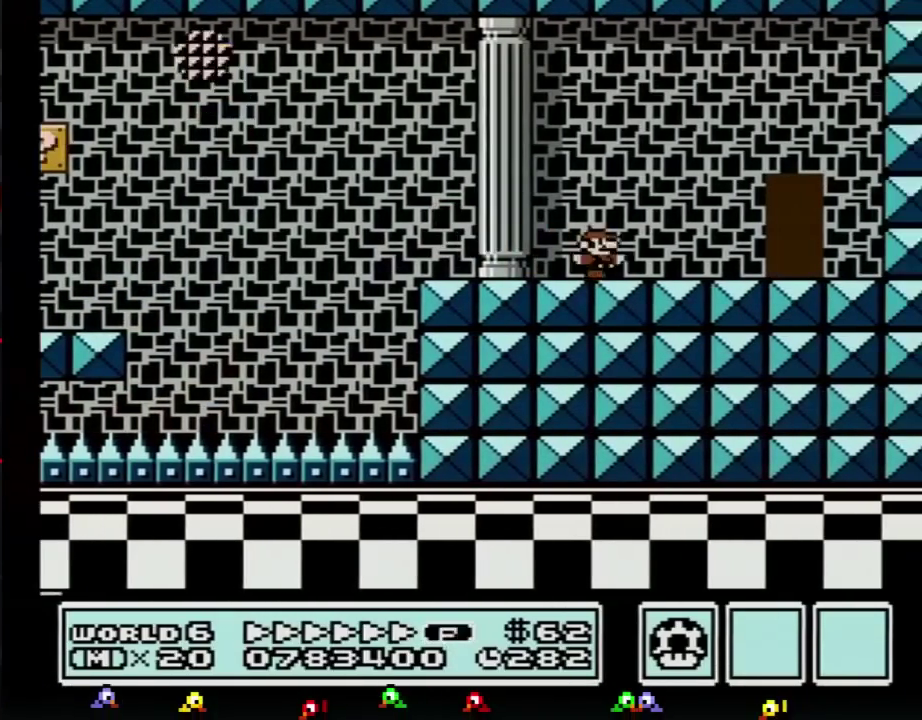
{"buttons": ["B"], "events": [[300, "DPAD_RIGHT", "up"], [367, "DPAD_UP", "down"], [467, "DPAD_UP", "up"]]}
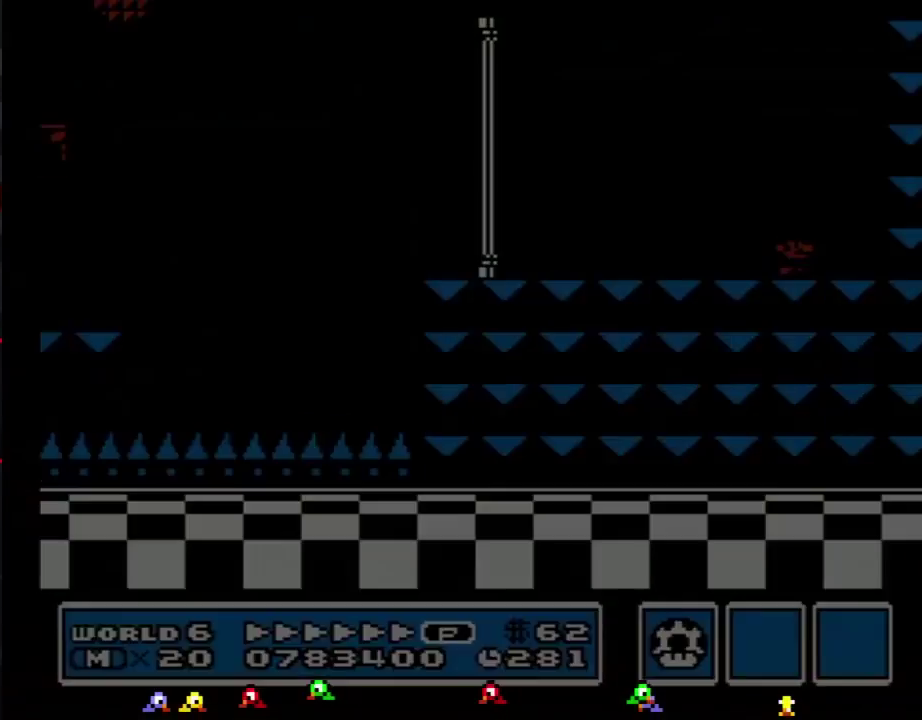
{"buttons": ["B", "DPAD_RIGHT"], "events": [[51, "DPAD_RIGHT", "down"]]}
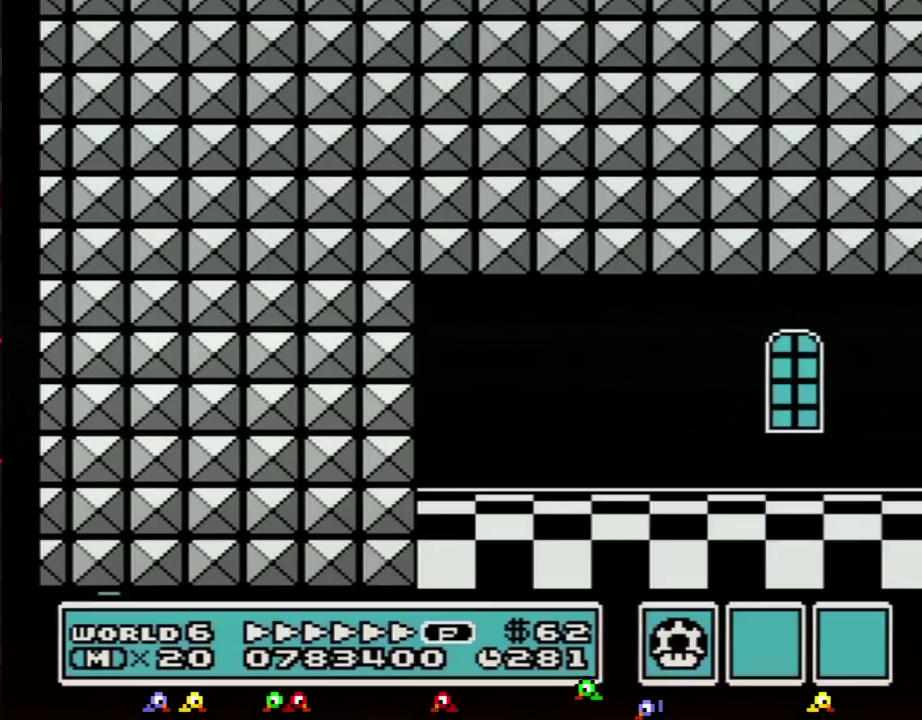
{"buttons": ["B", "DPAD_RIGHT"], "events": [[300, "A", "down"], [434, "A", "up"]]}
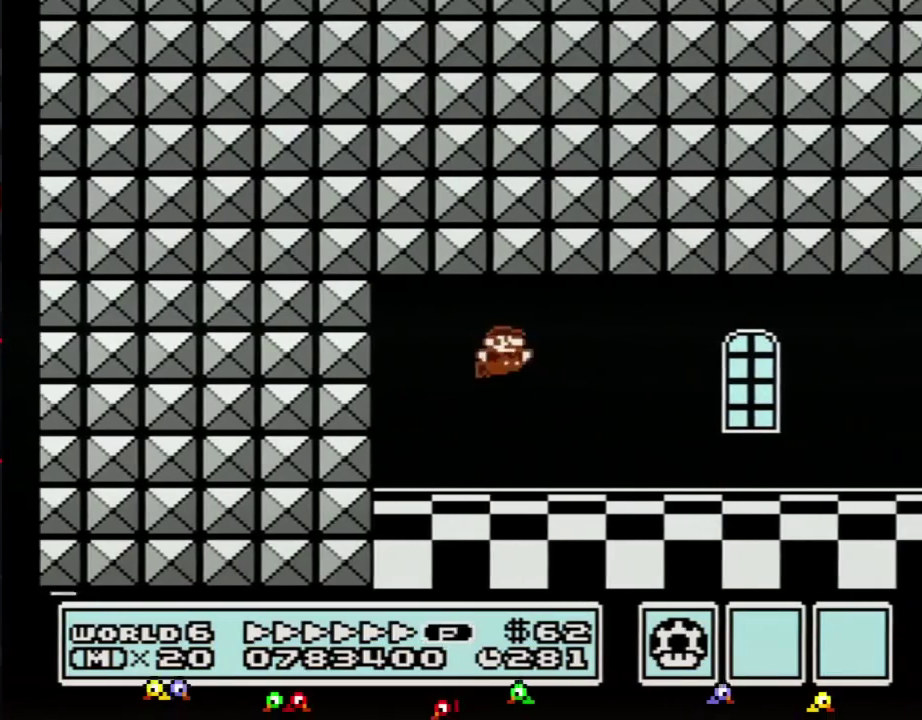
{"buttons": ["B", "DPAD_RIGHT"], "events": []}
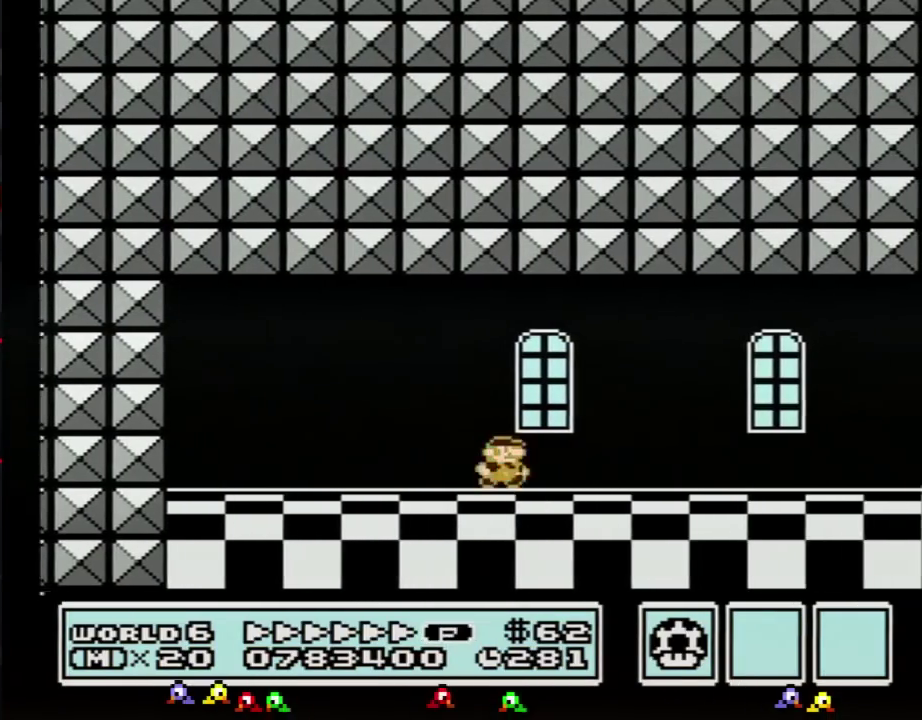
{"buttons": ["B", "DPAD_RIGHT"], "events": []}
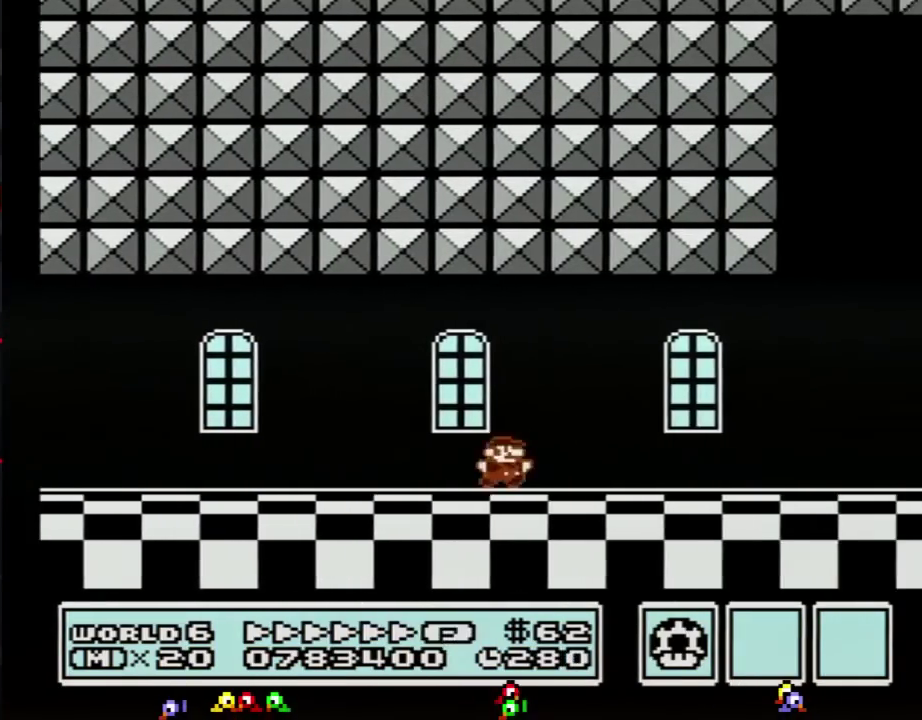
{"buttons": ["B", "DPAD_RIGHT"], "events": []}
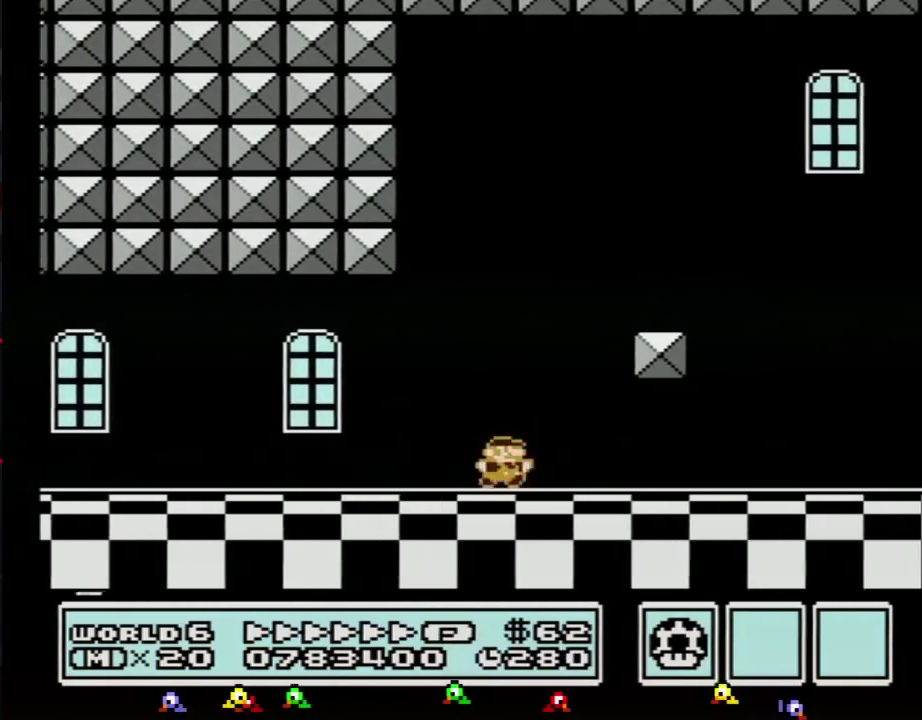
{"buttons": ["B", "DPAD_RIGHT"], "events": []}
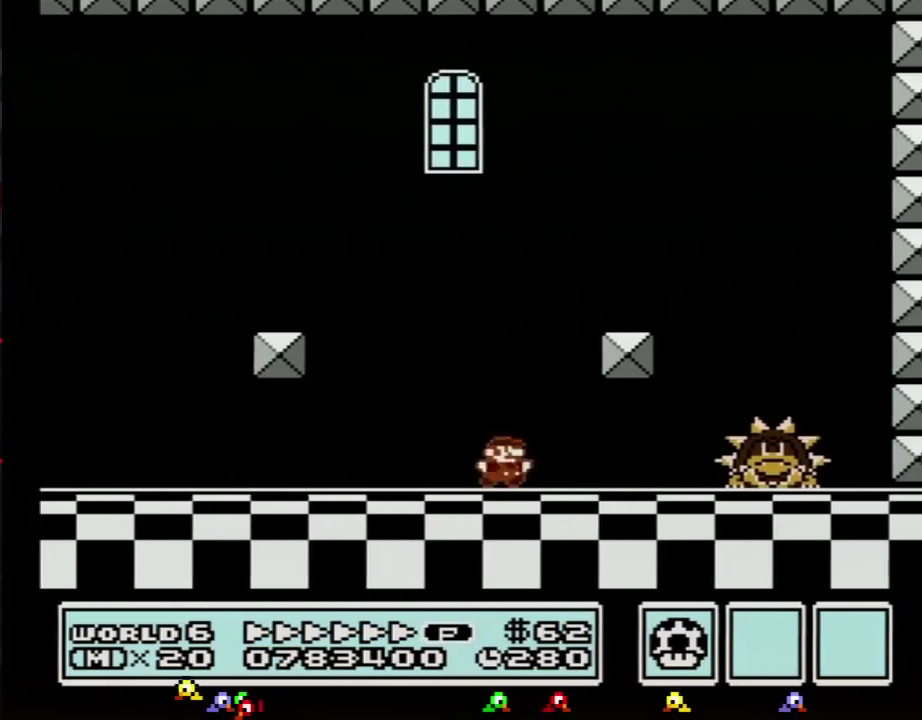
{"buttons": ["B", "DPAD_RIGHT"], "events": []}
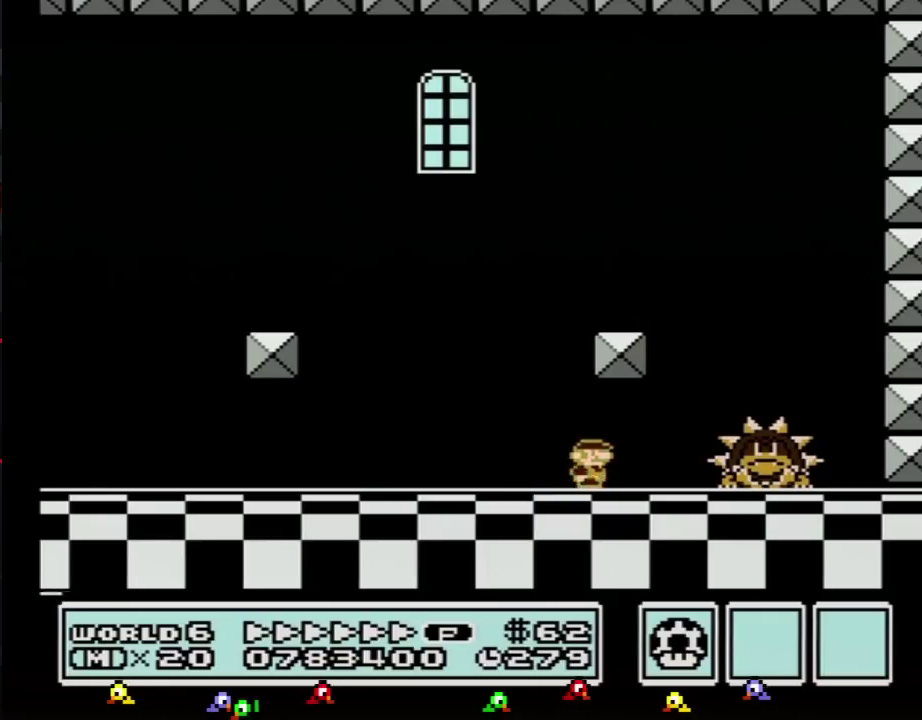
{"buttons": ["B", "DPAD_LEFT"], "events": [[234, "DPAD_LEFT", "down"], [234, "DPAD_RIGHT", "up"]]}
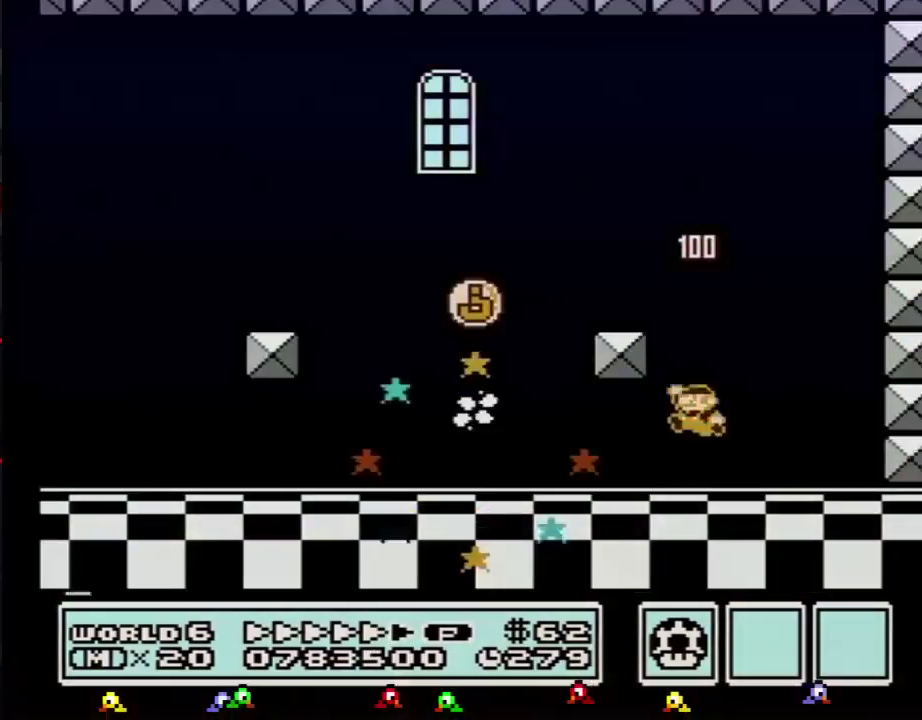
{"buttons": ["B", "DPAD_LEFT"], "events": [[334, "A", "down"], [401, "A", "up"]]}
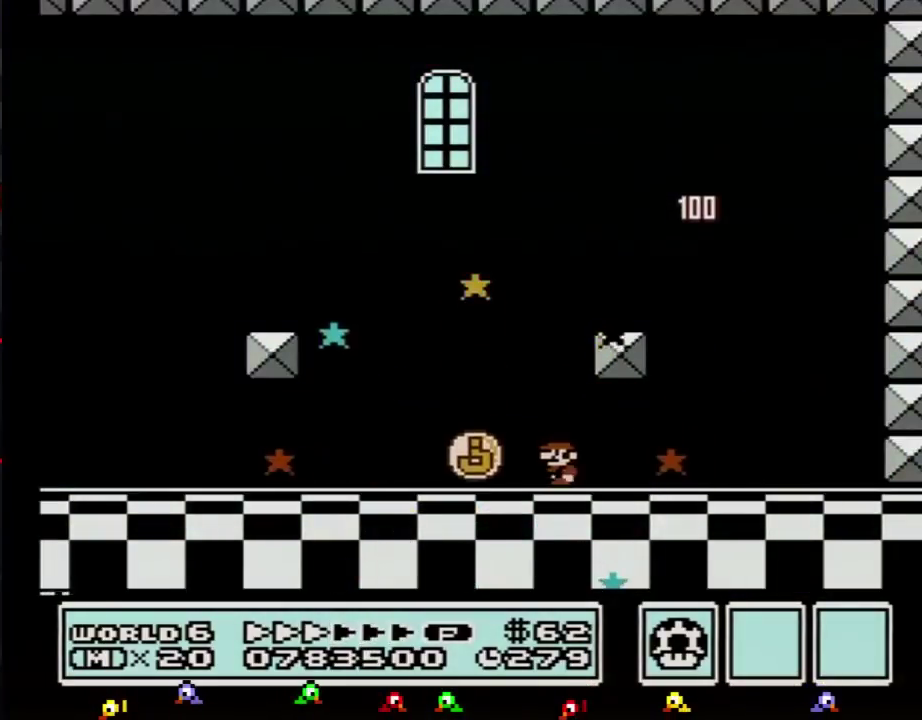
{"buttons": [], "events": [[417, "B", "up"], [417, "DPAD_LEFT", "up"]]}